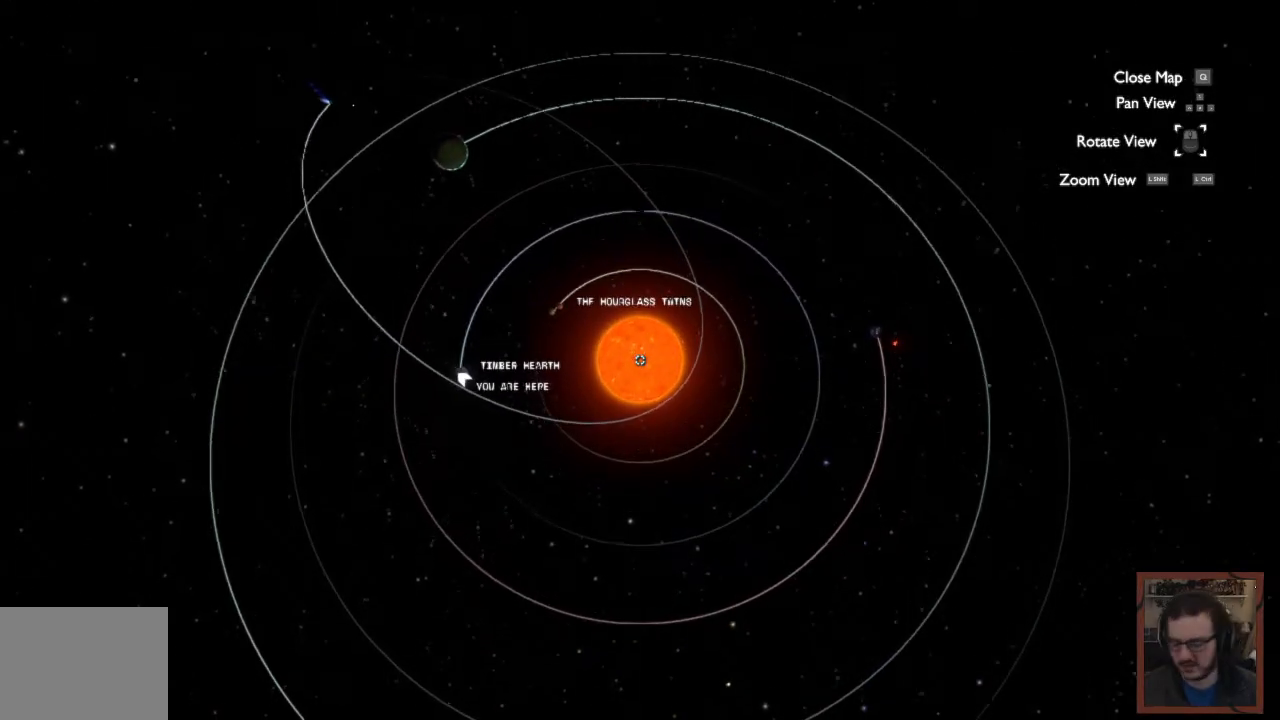
Gameplay with keyboard and mouse; each line is a JSON object with the keys and mouse buttons held at the frame after it. "events" lists presses ("down") and releases ("up") of "1", "2", "3", "4", "a", "alt", "c", "caps_lock", "ctrl", "d", "e", "f", "q", "r", "s", "shift", "space", "super", "tab", "tilde", "v", "w", "x", "z", "mouse_left", "mouse_wheel" and "mouse_right" between this image and that frame as [ms after this image, input, new state], when the widget could be followed in between. "mouse_left", "mouse_wheel", "mouse_right" = the "left", "wheel", "right" buttons of the "mouse" list. No other keys are recorded. "wheel" means that the mouse wheel is clicked or scrolled. Mouse movement is not recorded.
{"keys": ["c"], "mouse": [], "events": [[483, "c", "down"]]}
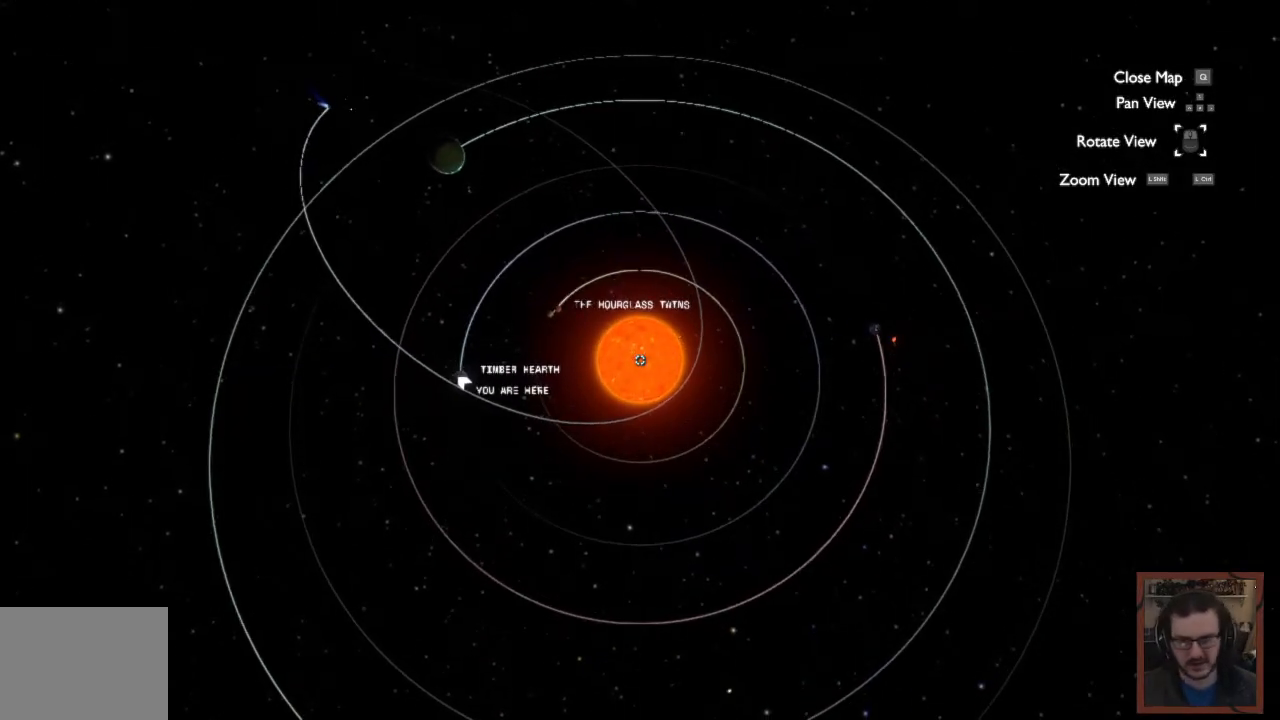
{"keys": [], "mouse": [], "events": [[183, "c", "up"]]}
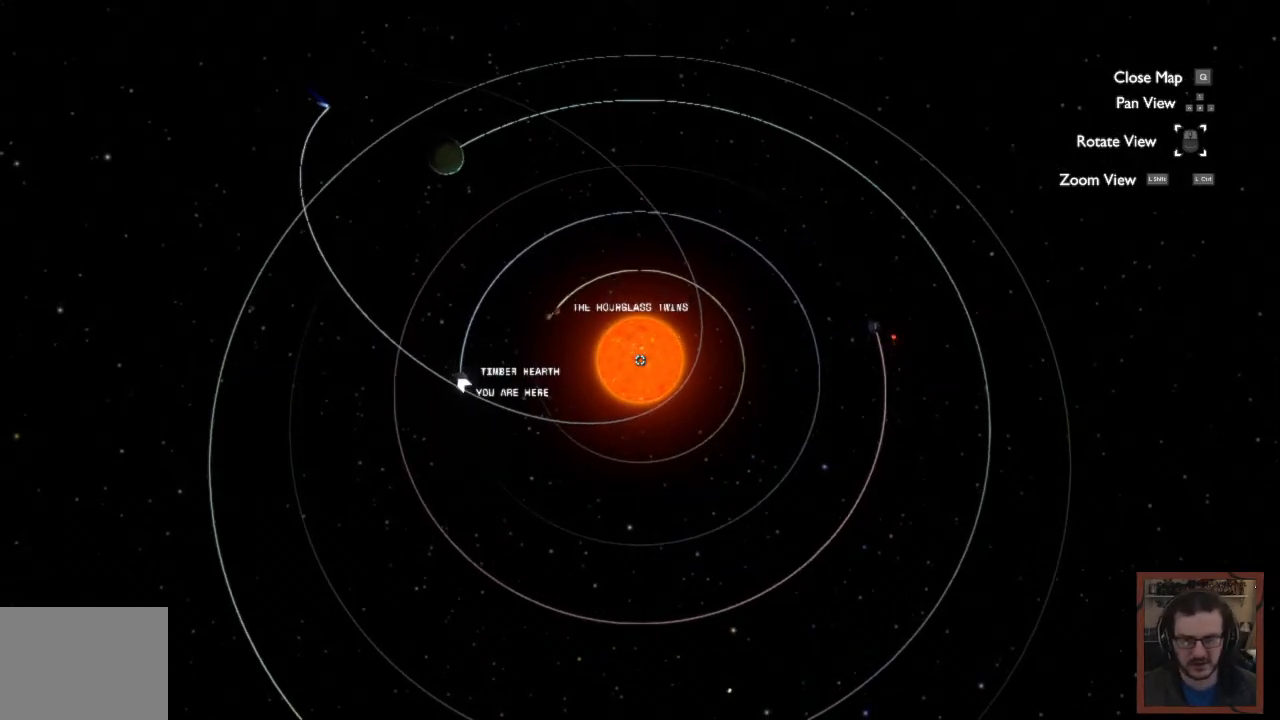
{"keys": [], "mouse": [], "events": [[283, "tab", "down"], [367, "tab", "up"]]}
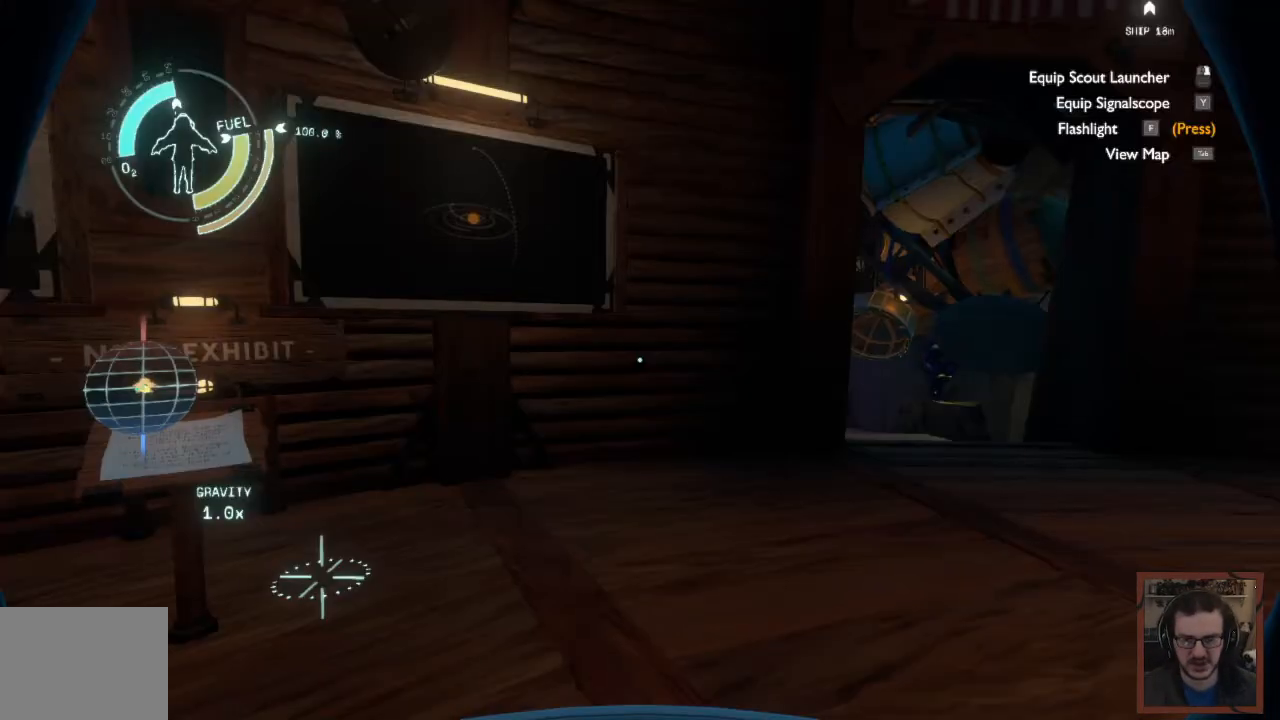
{"keys": [], "mouse": [], "events": []}
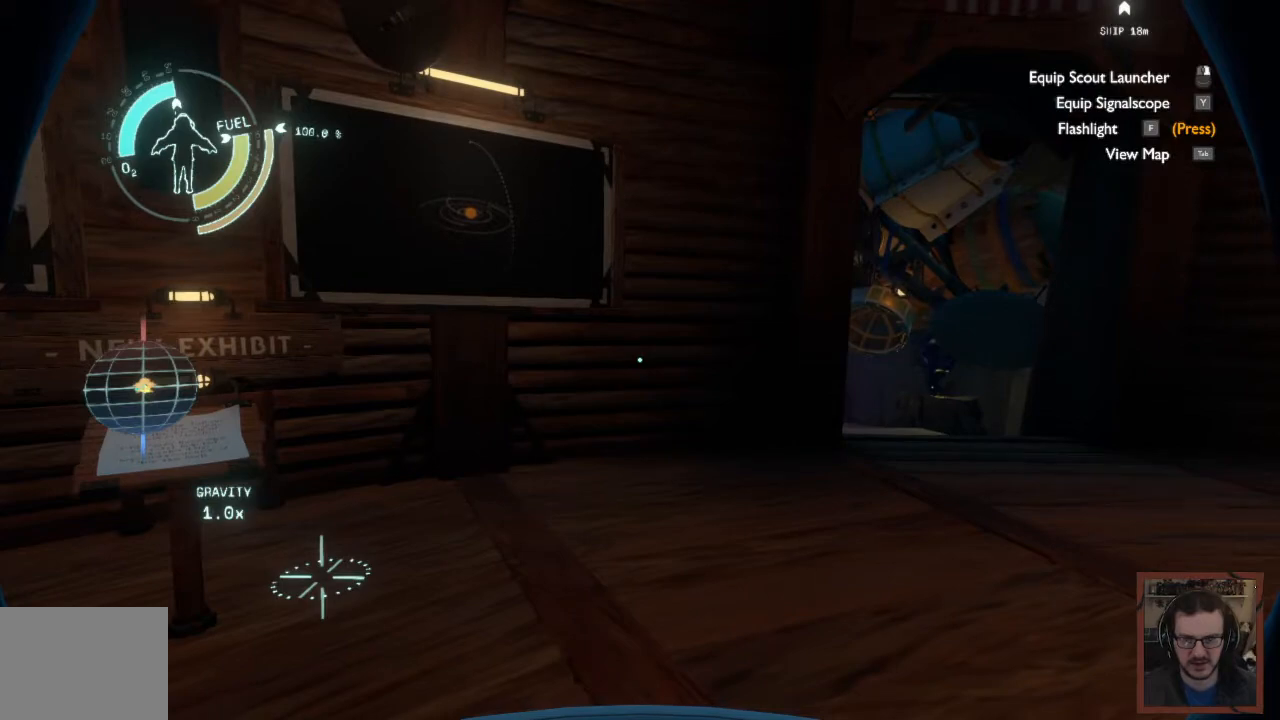
{"keys": [], "mouse": [], "events": [[100, "w", "down"], [467, "w", "up"]]}
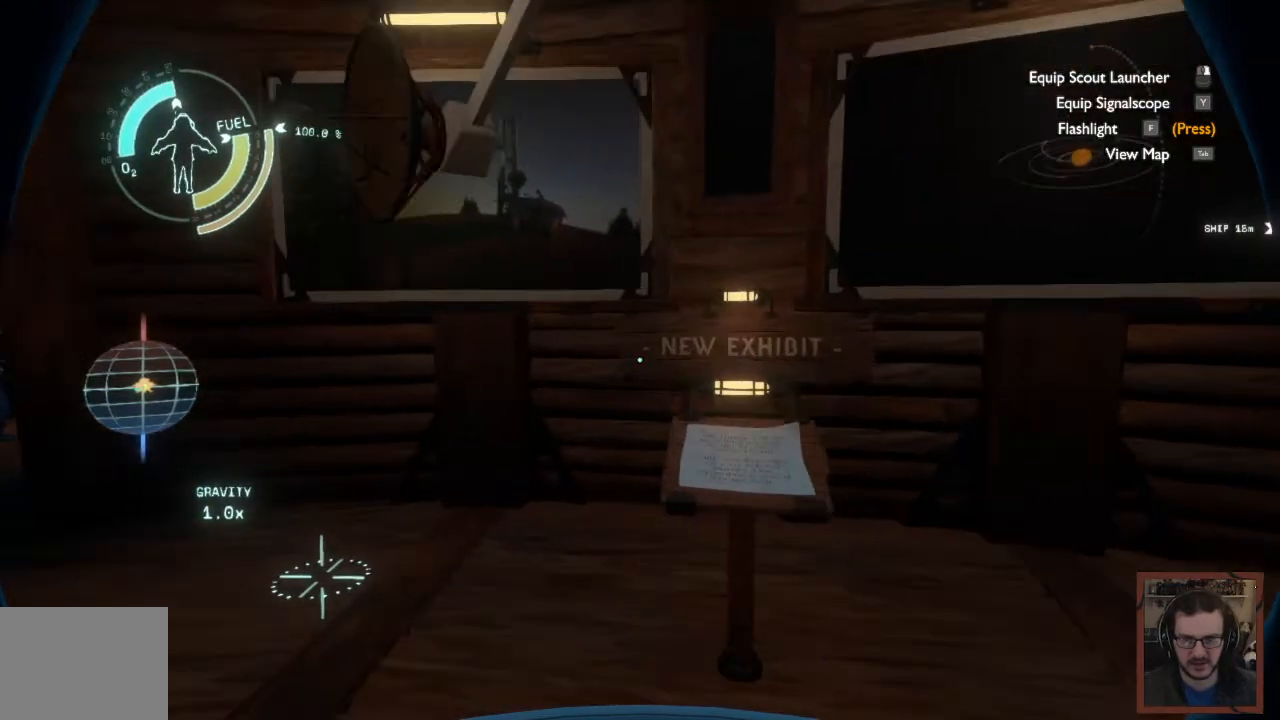
{"keys": ["w"], "mouse": [], "events": [[383, "w", "down"]]}
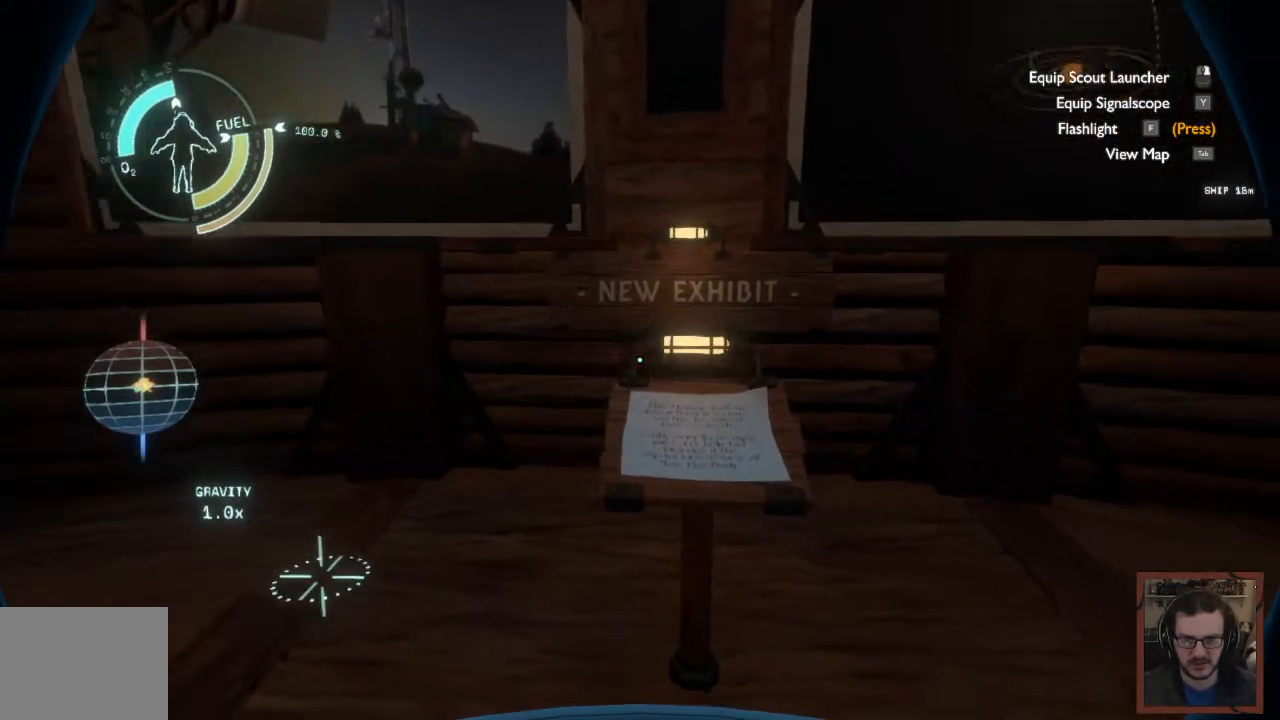
{"keys": [], "mouse": [], "events": [[117, "e", "down"], [150, "w", "up"], [267, "e", "up"]]}
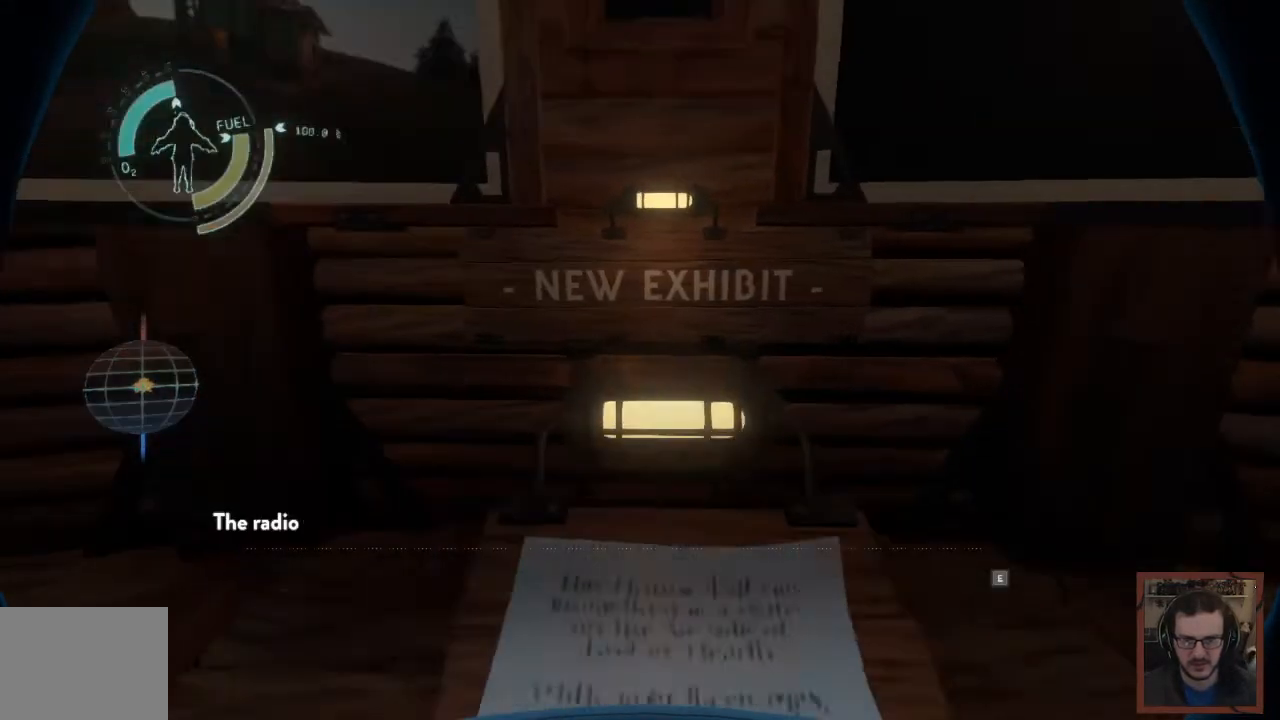
{"keys": [], "mouse": [], "events": []}
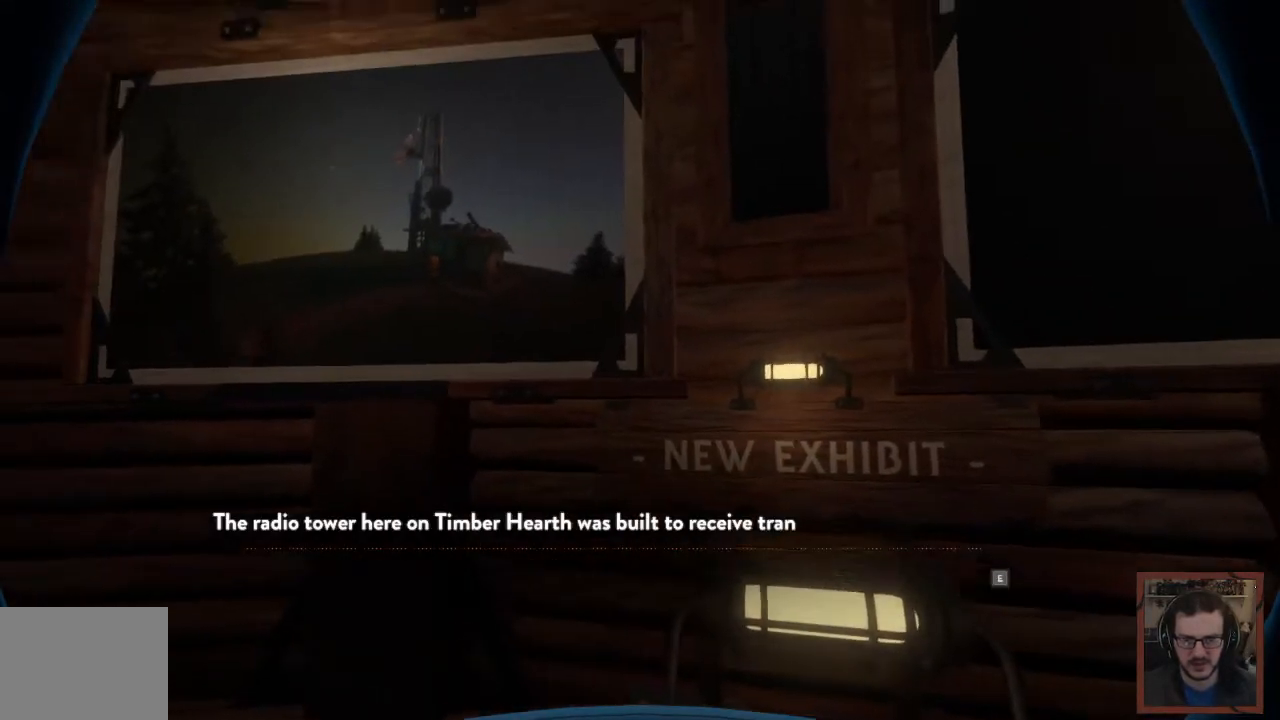
{"keys": [], "mouse": [], "events": [[317, "e", "down"], [483, "e", "up"]]}
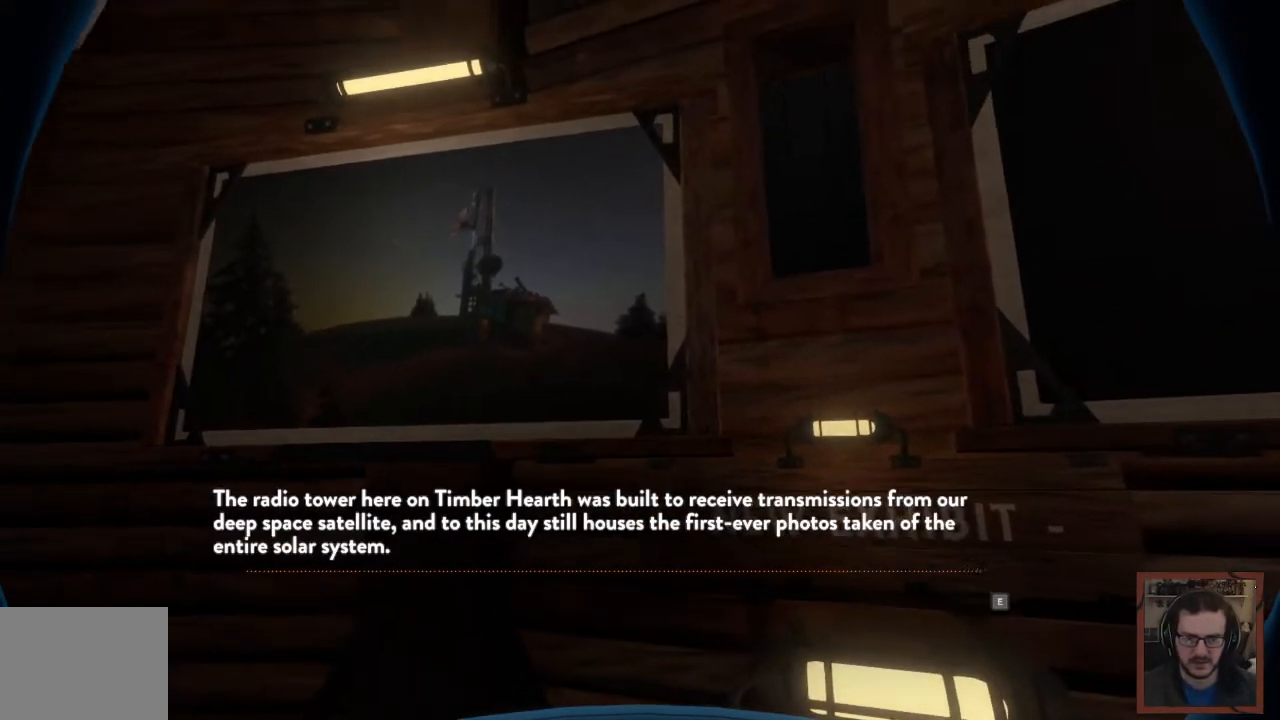
{"keys": [], "mouse": [], "events": []}
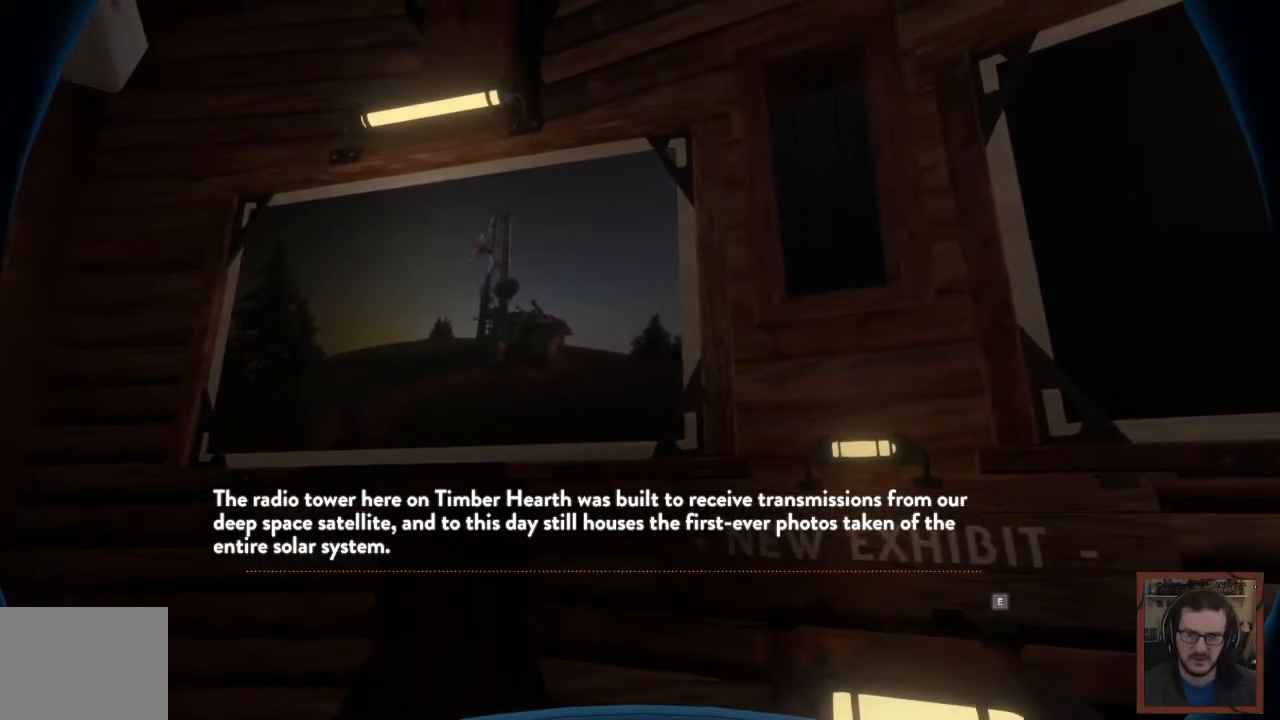
{"keys": [], "mouse": [], "events": []}
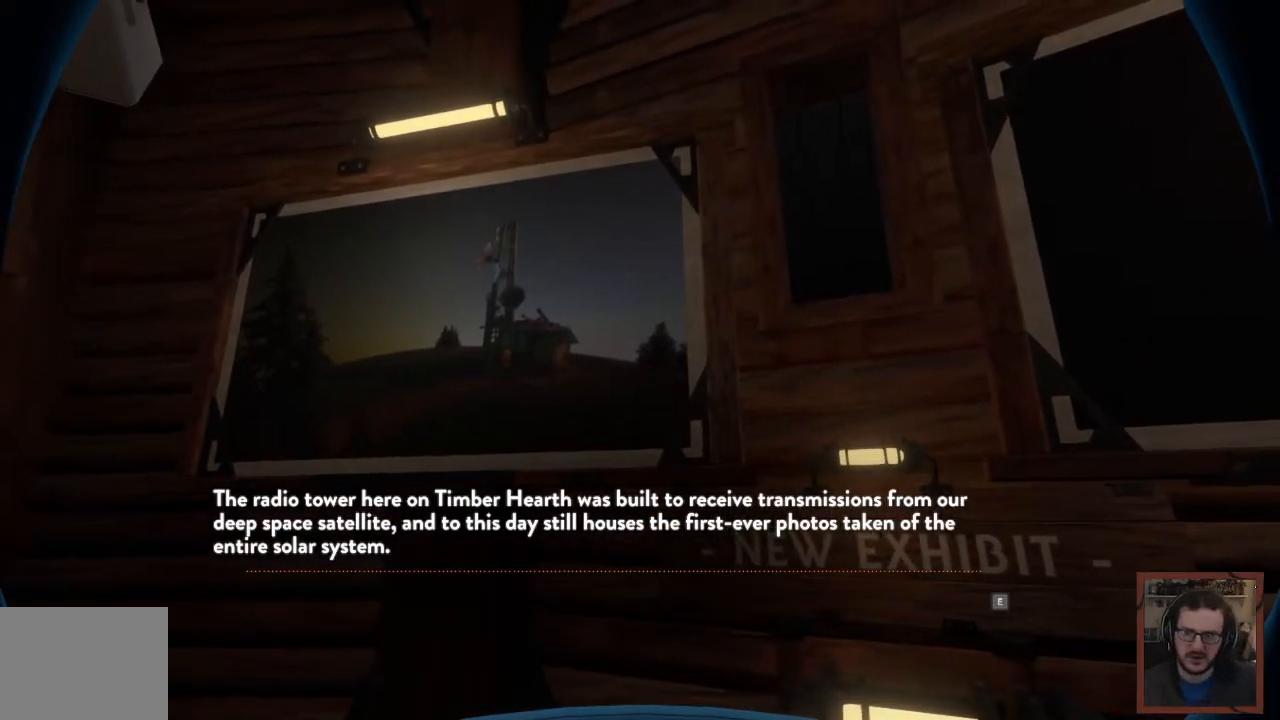
{"keys": [], "mouse": [], "events": []}
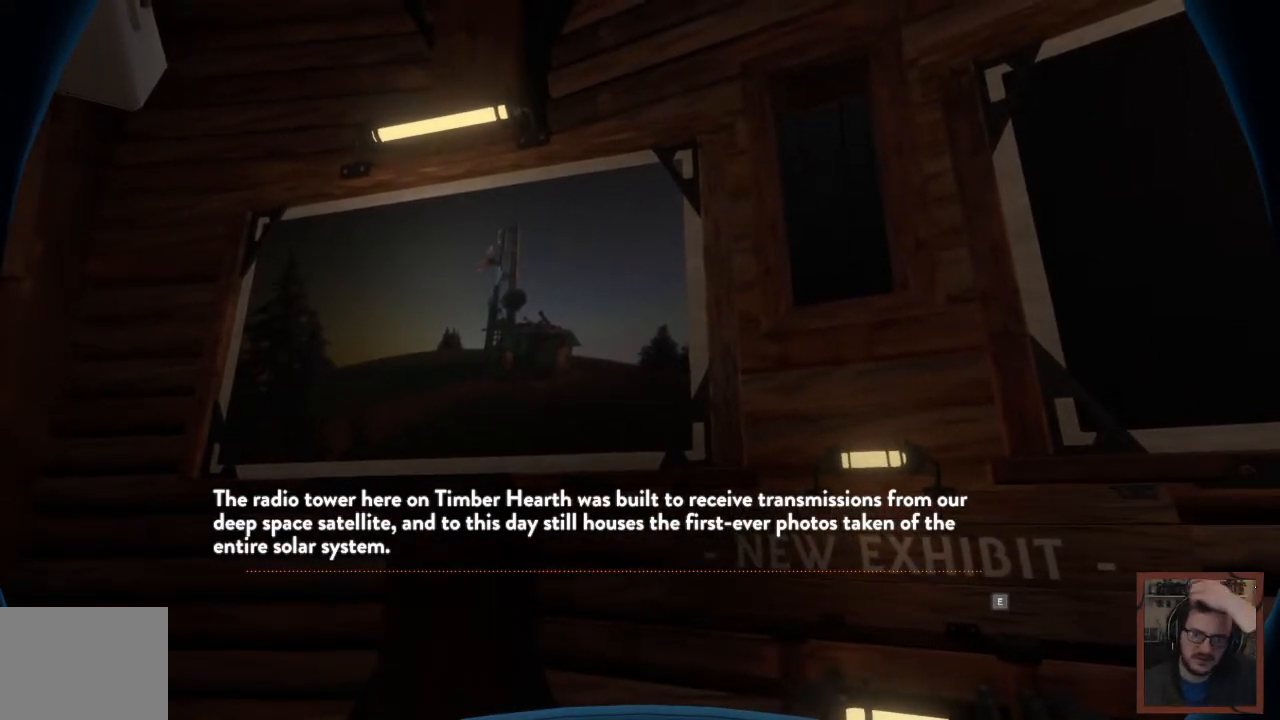
{"keys": [], "mouse": [], "events": []}
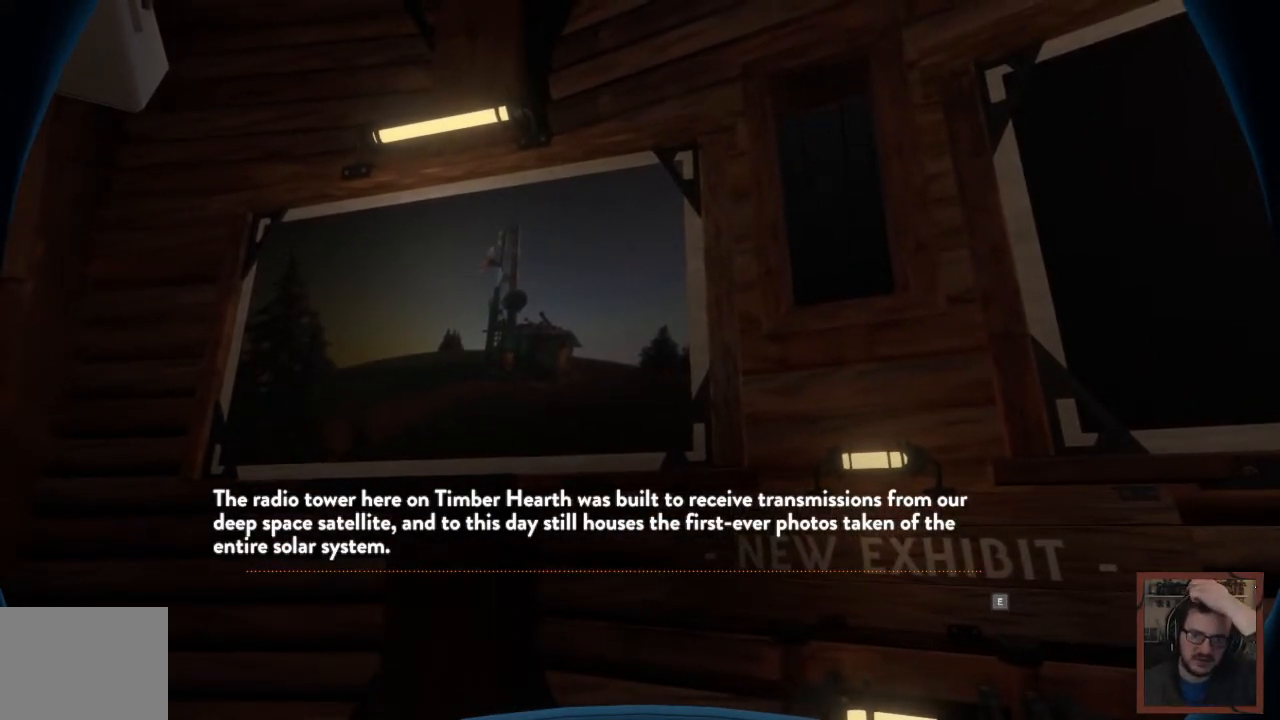
{"keys": [], "mouse": [], "events": []}
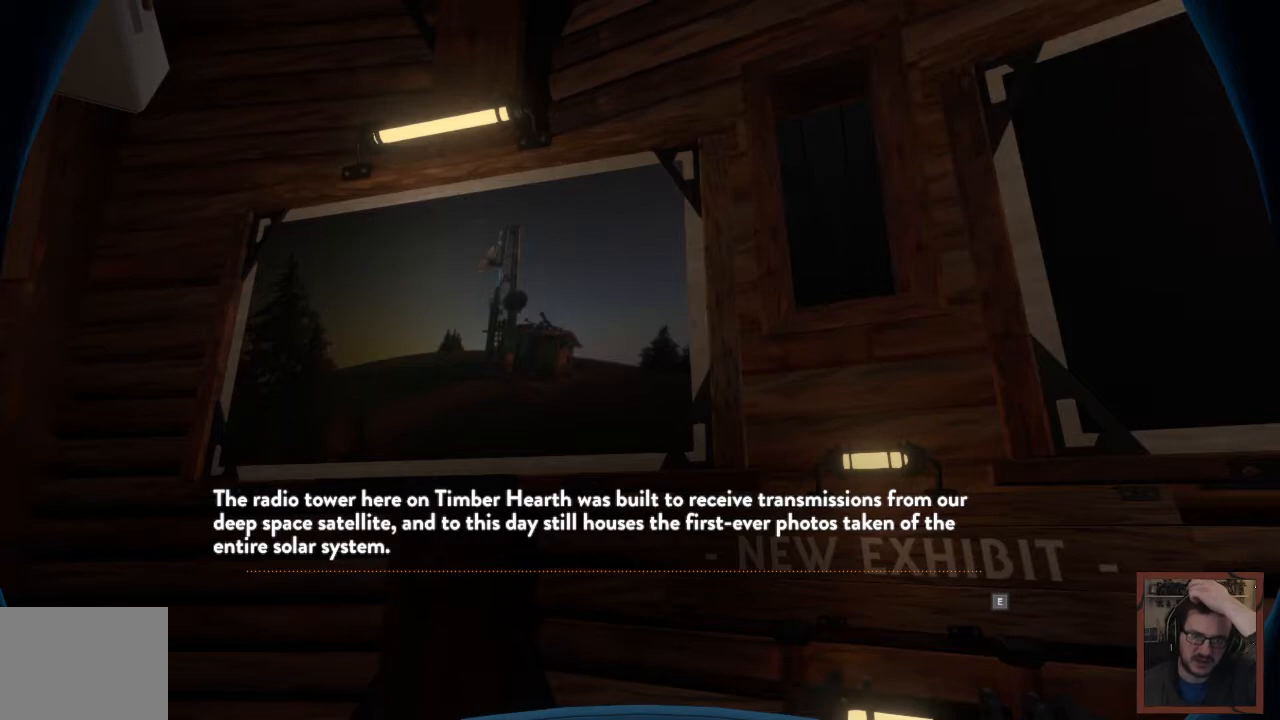
{"keys": ["e"], "mouse": [], "events": [[433, "e", "down"]]}
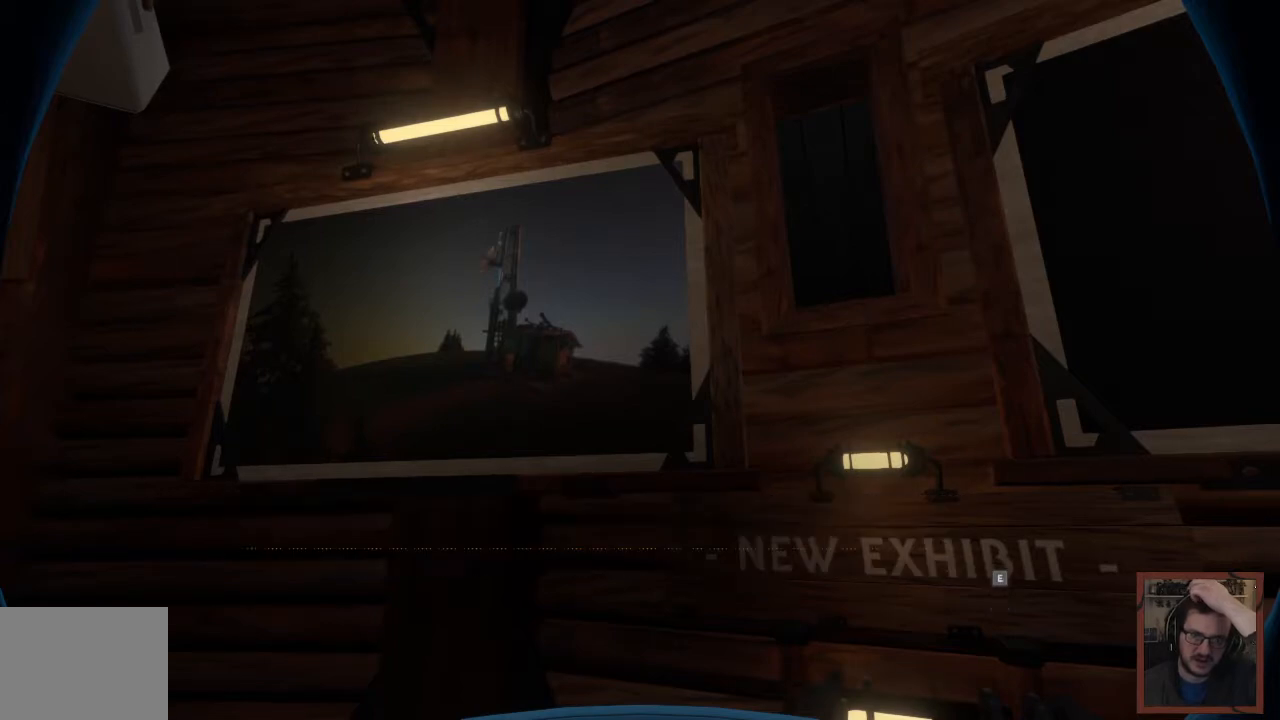
{"keys": [], "mouse": [], "events": [[67, "e", "up"], [317, "e", "down"], [433, "e", "up"]]}
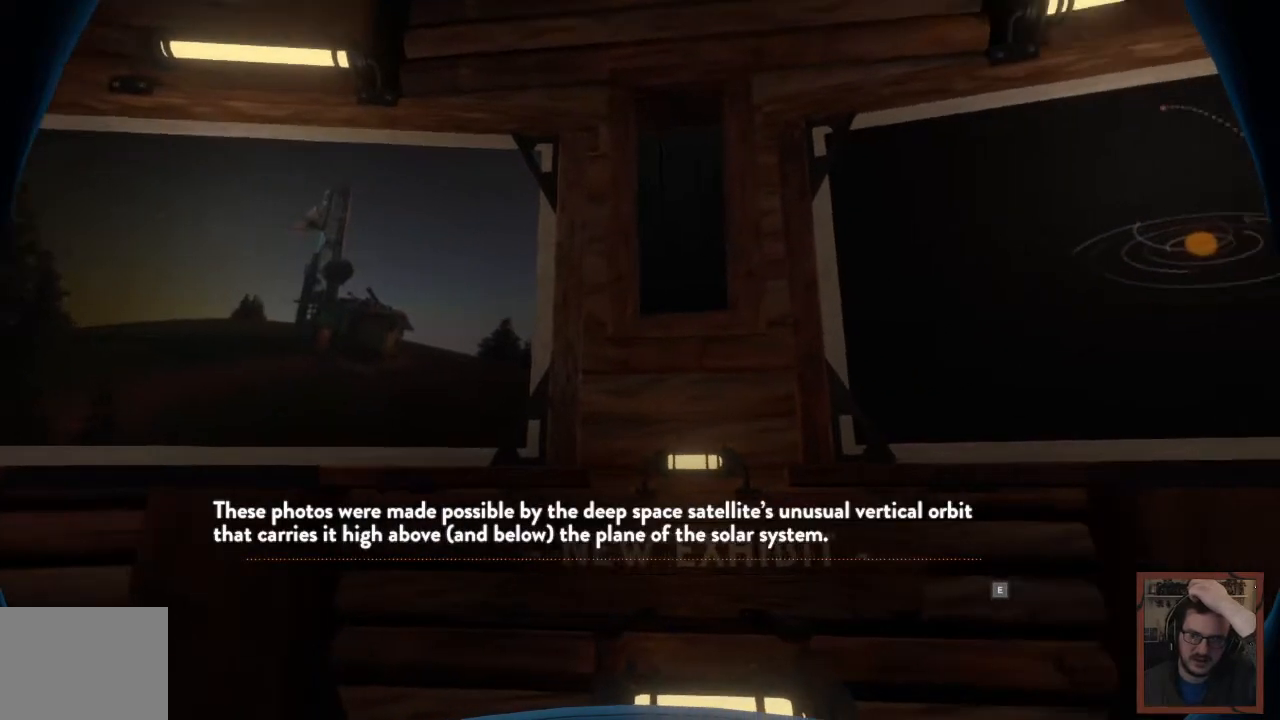
{"keys": [], "mouse": [], "events": []}